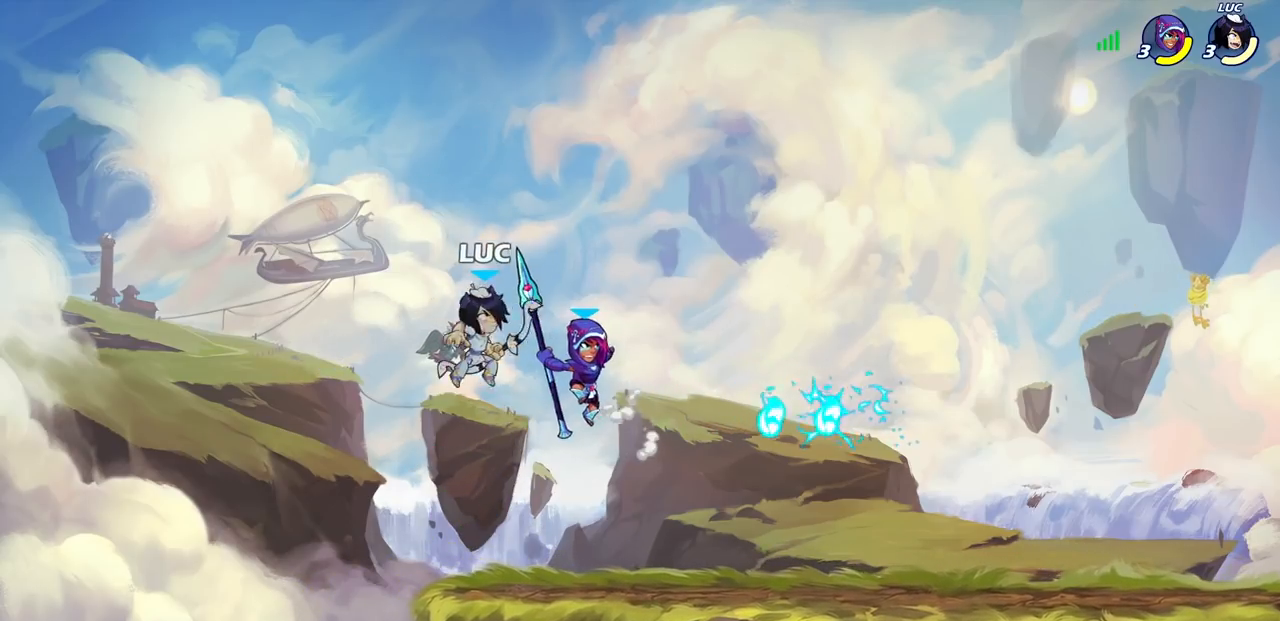
Gameplay with a controller (PlayStation layout); each line is a JSON object with the inputs held at the frame after it. "events" lists button and stick changes between this image and that frame as [ms after this image, input, new state], when the widget could be followed in between.
{"buttons": [], "left_stick": "center", "right_stick": "center", "events": [[17, "SQUARE", "down"], [67, "left_stick", "up"], [100, "SQUARE", "up"], [233, "left_stick", "center"]]}
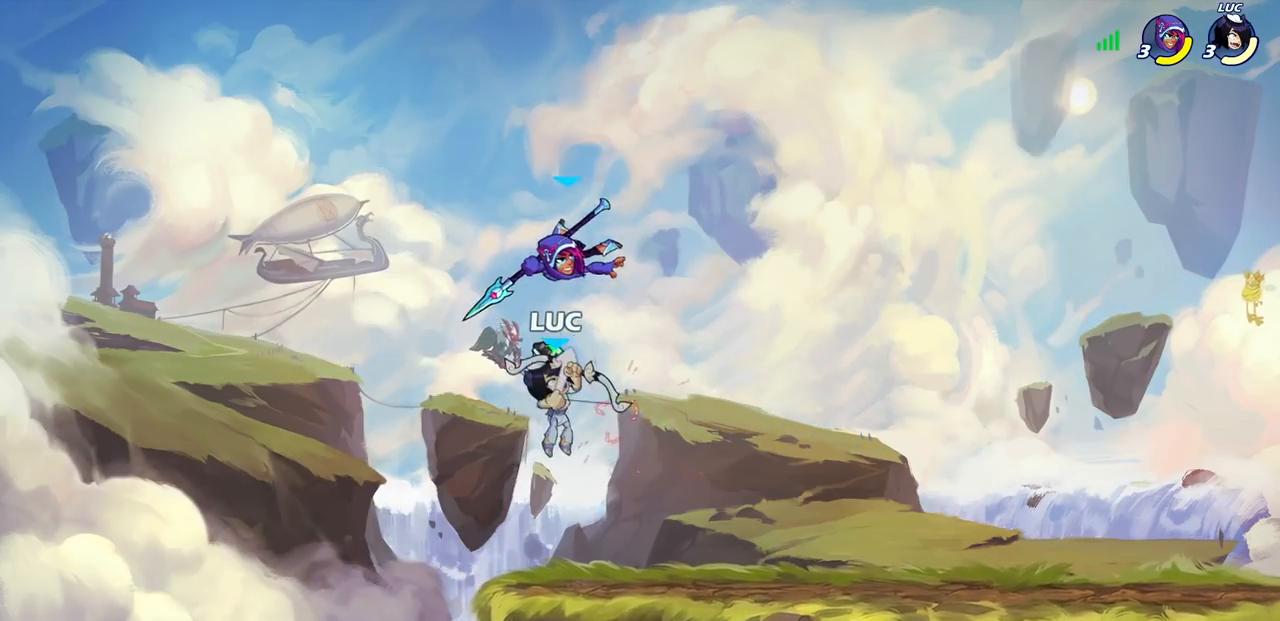
{"buttons": [], "left_stick": "center", "right_stick": "center", "events": [[200, "left_stick", "up"], [333, "left_stick", "center"]]}
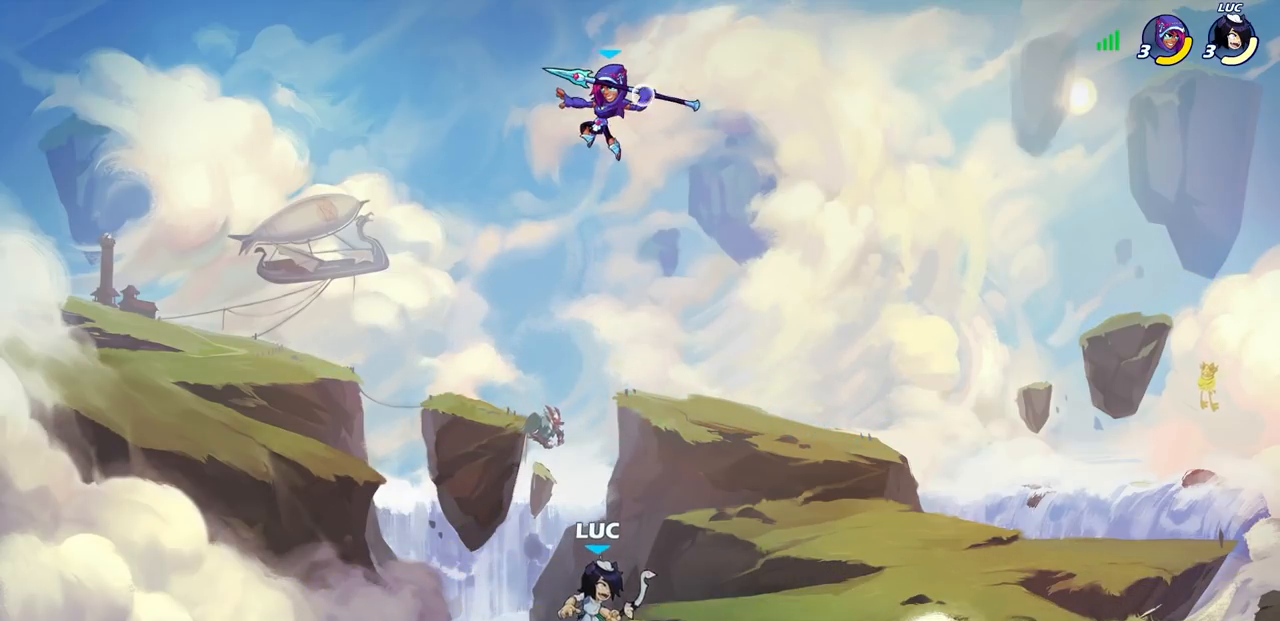
{"buttons": ["R2"], "left_stick": "right", "right_stick": "center", "events": [[183, "left_stick", "right"], [233, "left_stick", "up-right"], [283, "CROSS", "down"], [400, "CROSS", "up"], [417, "left_stick", "right"], [433, "R2", "down"]]}
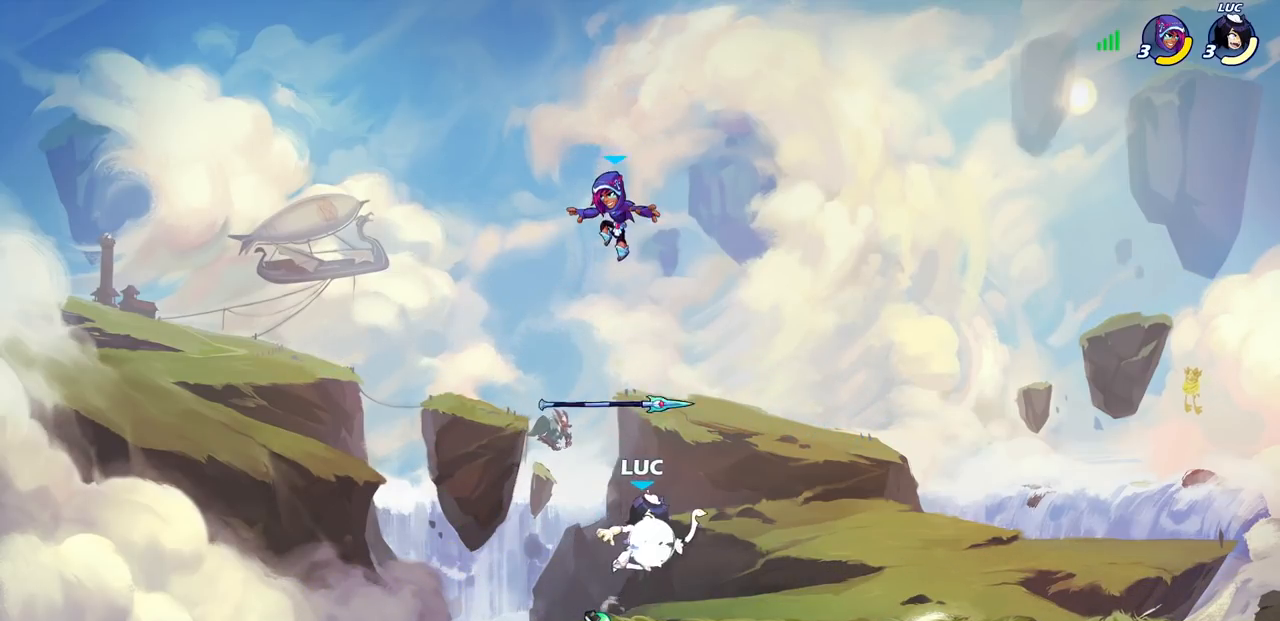
{"buttons": [], "left_stick": "left", "right_stick": "center", "events": [[200, "left_stick", "down"], [267, "left_stick", "left"], [283, "R2", "up"], [333, "SQUARE", "down"], [417, "SQUARE", "up"]]}
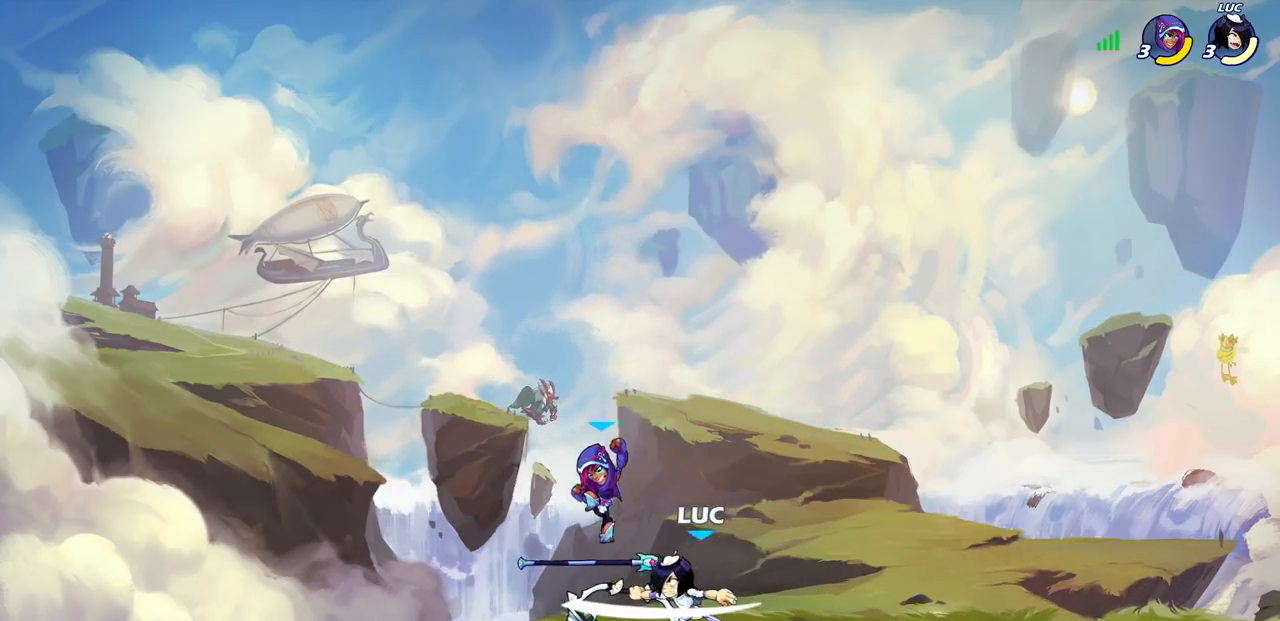
{"buttons": [], "left_stick": "center", "right_stick": "center", "events": [[67, "left_stick", "center"], [383, "SQUARE", "down"], [450, "SQUARE", "up"]]}
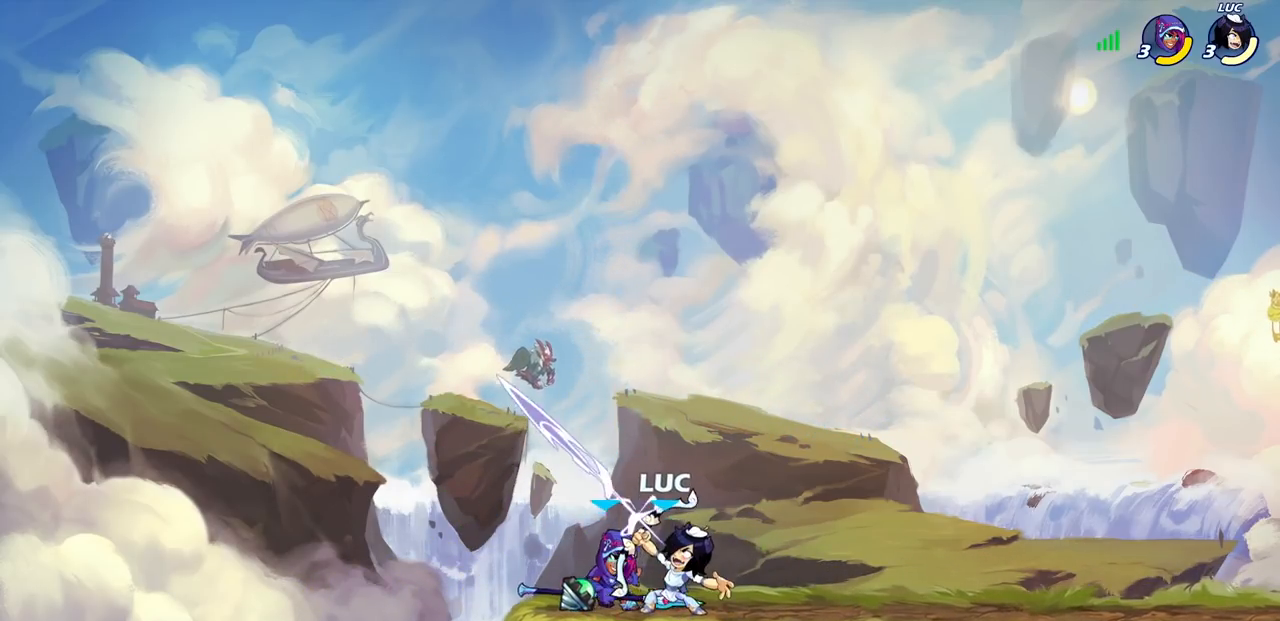
{"buttons": [], "left_stick": "right", "right_stick": "center", "events": [[33, "SQUARE", "down"], [150, "SQUARE", "up"], [367, "CROSS", "down"], [383, "left_stick", "right"], [500, "CROSS", "up"]]}
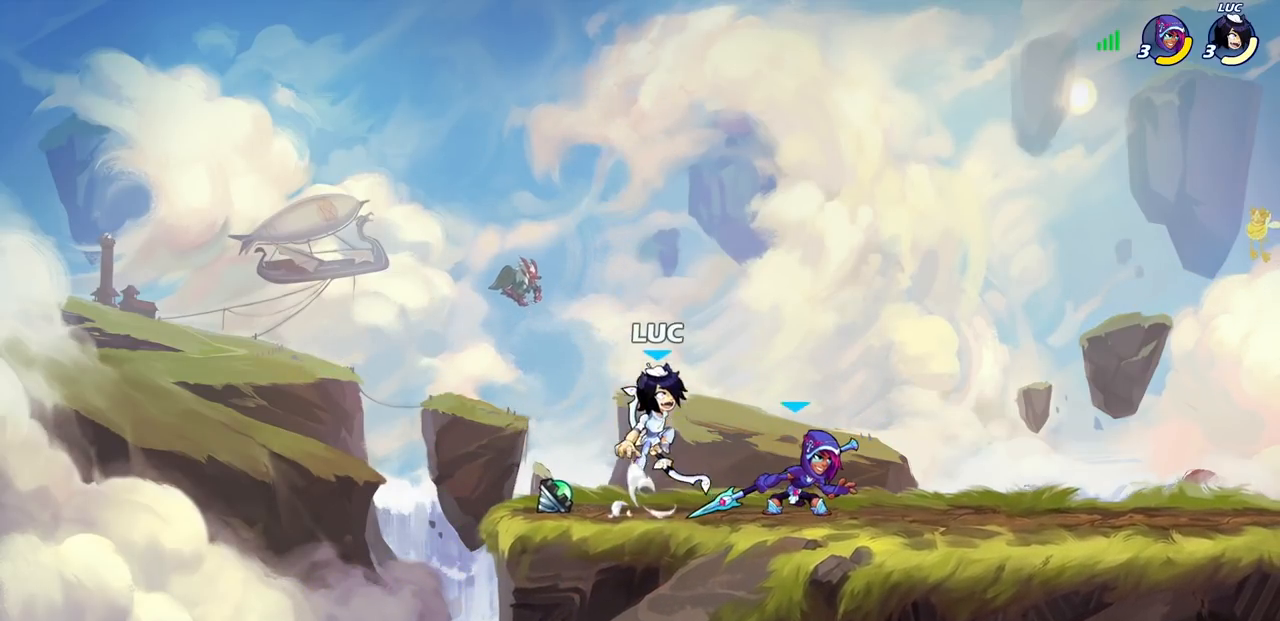
{"buttons": [], "left_stick": "left", "right_stick": "center", "events": [[267, "left_stick", "left"]]}
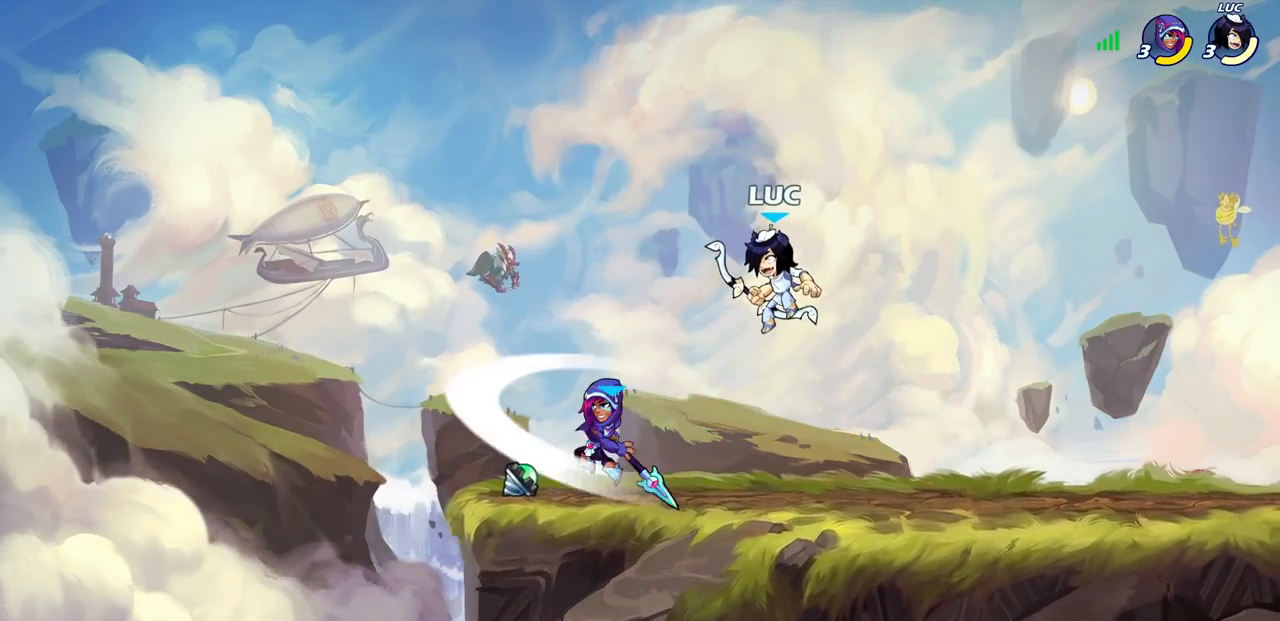
{"buttons": [], "left_stick": "left", "right_stick": "center", "events": [[100, "SQUARE", "down"], [200, "SQUARE", "up"], [383, "left_stick", "center"], [483, "left_stick", "left"]]}
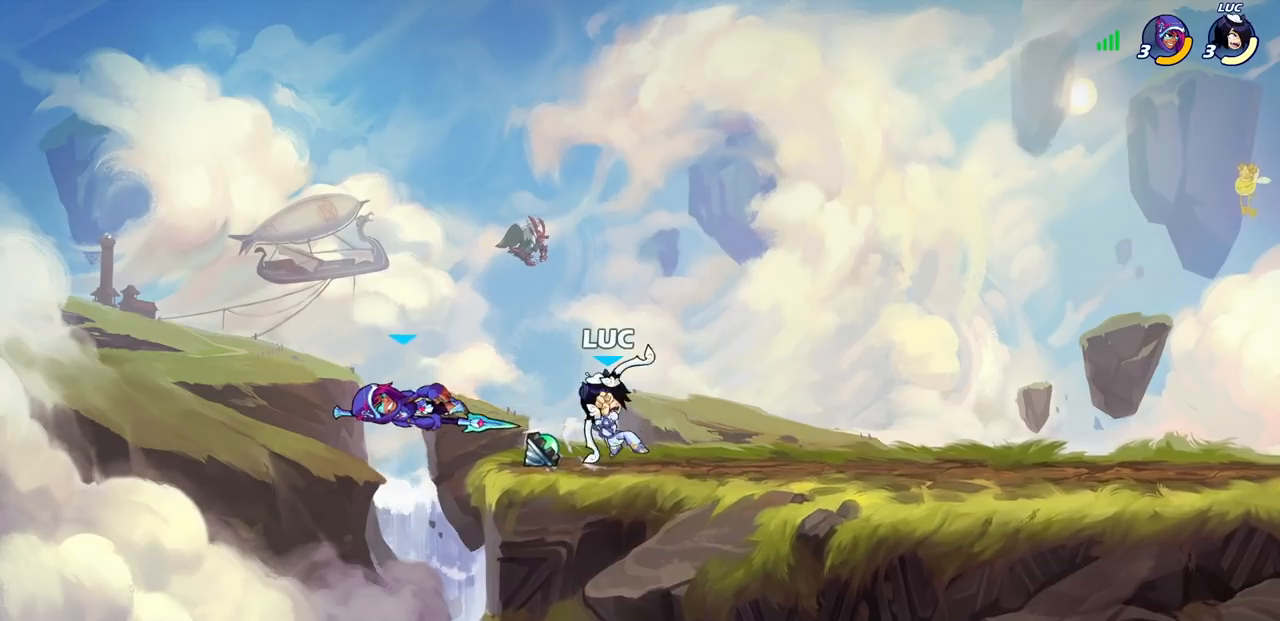
{"buttons": [], "left_stick": "center", "right_stick": "center", "events": [[133, "CROSS", "down"], [133, "left_stick", "down-left"], [167, "SQUARE", "down"], [183, "CROSS", "up"], [217, "SQUARE", "up"], [267, "left_stick", "center"]]}
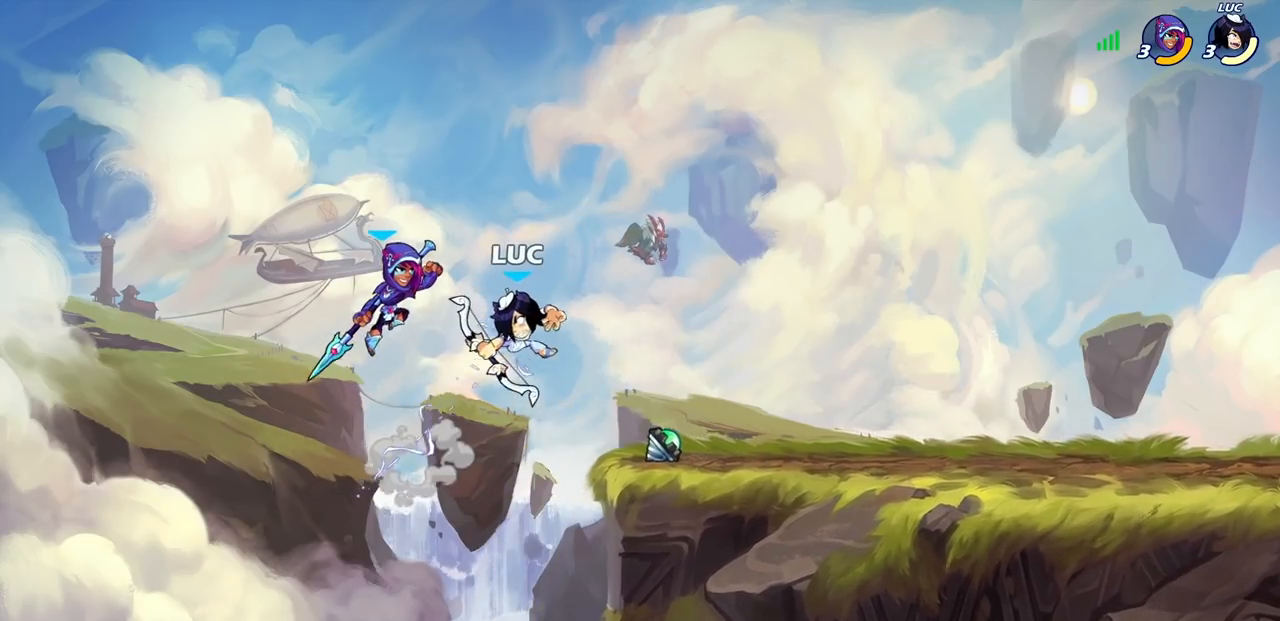
{"buttons": [], "left_stick": "center", "right_stick": "center", "events": [[217, "left_stick", "right"], [317, "CROSS", "down"], [317, "left_stick", "up"], [367, "SQUARE", "down"], [383, "left_stick", "center"], [400, "CROSS", "up"], [417, "SQUARE", "up"]]}
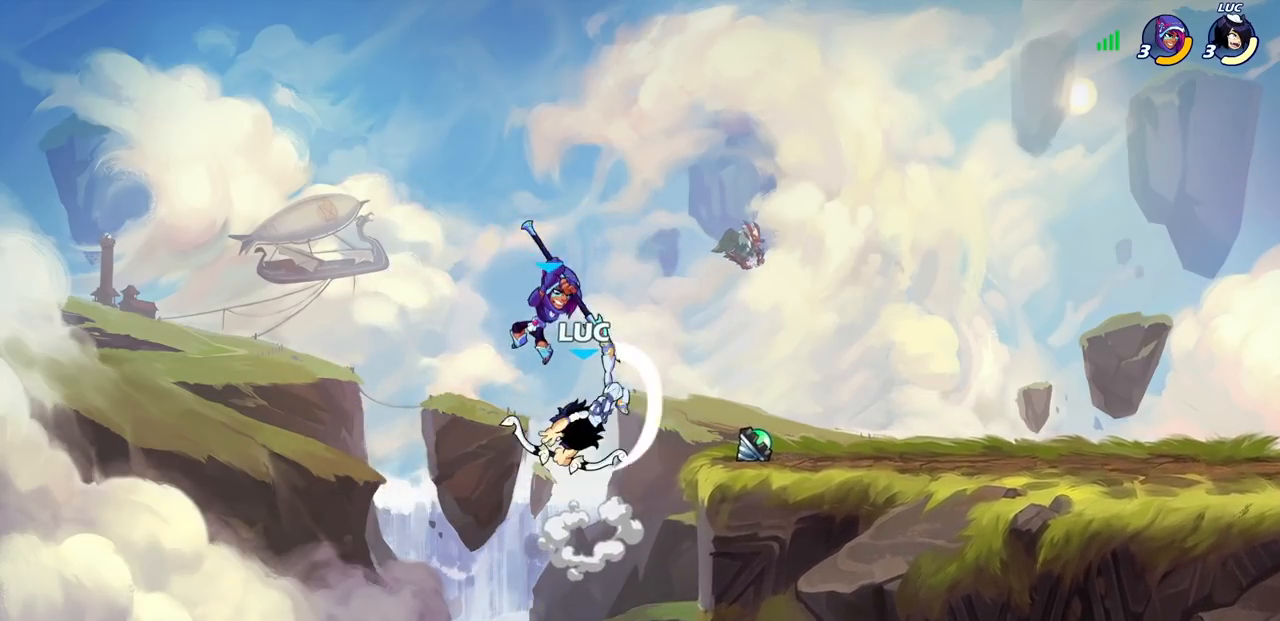
{"buttons": [], "left_stick": "right", "right_stick": "center", "events": [[367, "left_stick", "up-right"], [450, "left_stick", "right"]]}
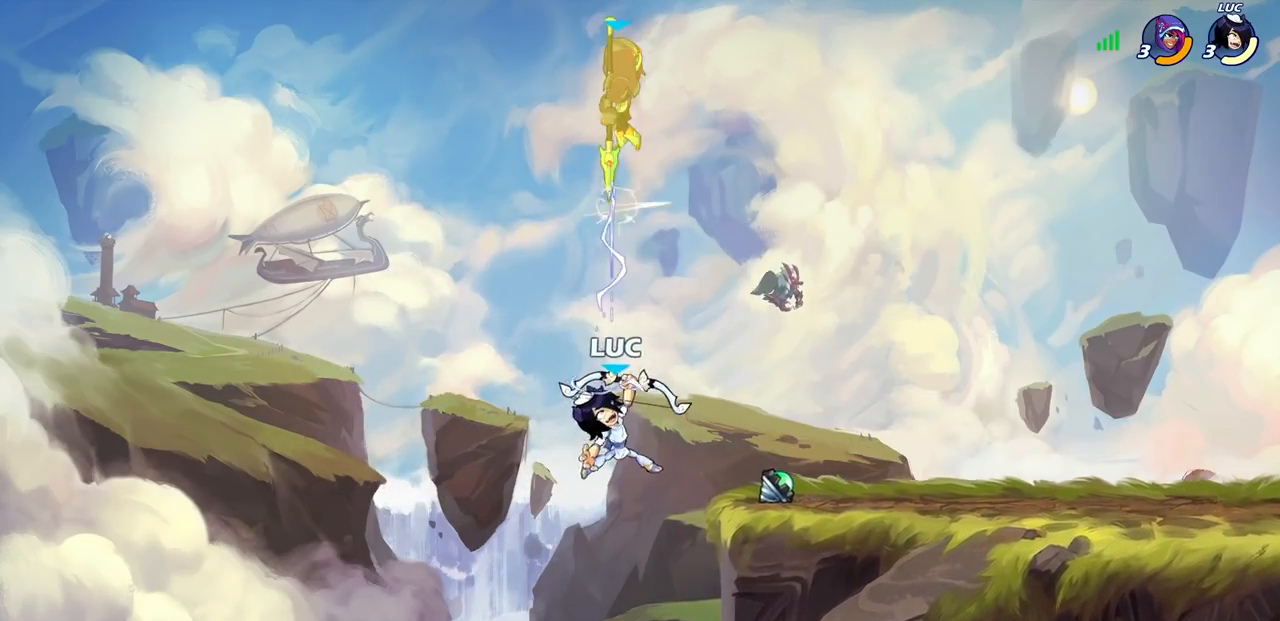
{"buttons": [], "left_stick": "center", "right_stick": "center", "events": [[183, "CROSS", "down"], [333, "CROSS", "up"], [417, "left_stick", "center"]]}
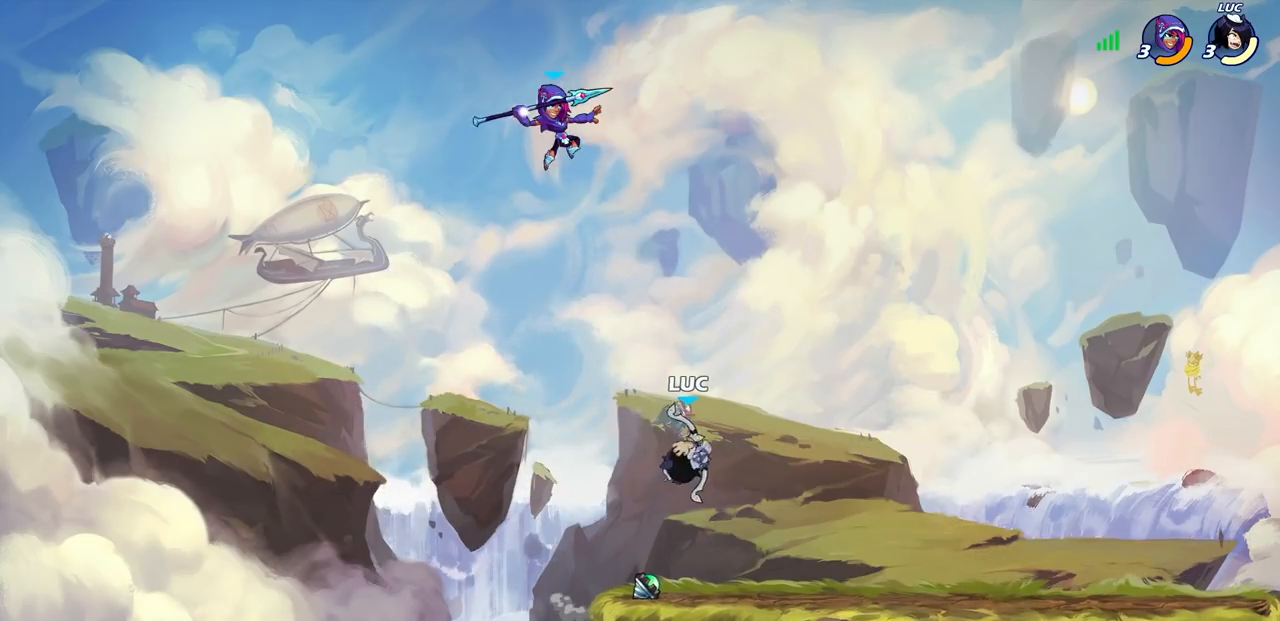
{"buttons": [], "left_stick": "center", "right_stick": "center", "events": [[50, "R1", "down"], [50, "R2", "down"], [83, "left_stick", "down"], [150, "CIRCLE", "down"], [167, "R1", "up"], [167, "R2", "up"], [233, "CIRCLE", "up"], [233, "left_stick", "center"]]}
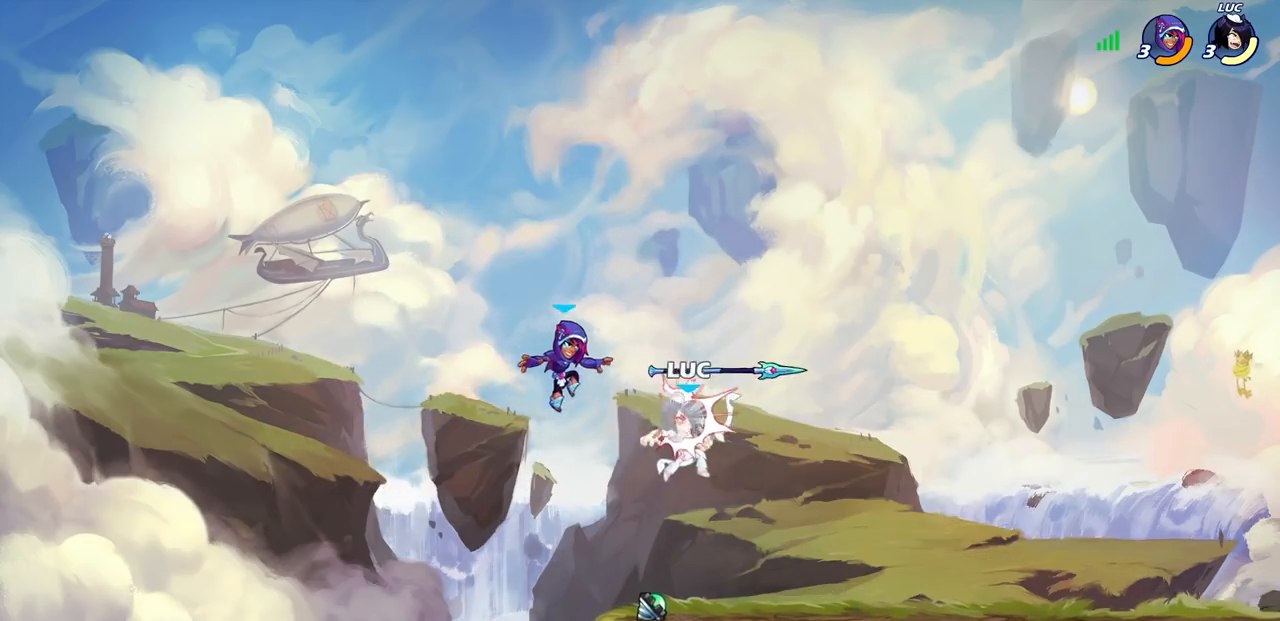
{"buttons": [], "left_stick": "center", "right_stick": "center", "events": [[317, "TRIANGLE", "down"], [367, "SQUARE", "down"], [367, "TRIANGLE", "up"], [367, "right_stick", "down-left"], [400, "SQUARE", "up"], [417, "SQUARE", "down"], [433, "SQUARE", "up"], [467, "right_stick", "center"]]}
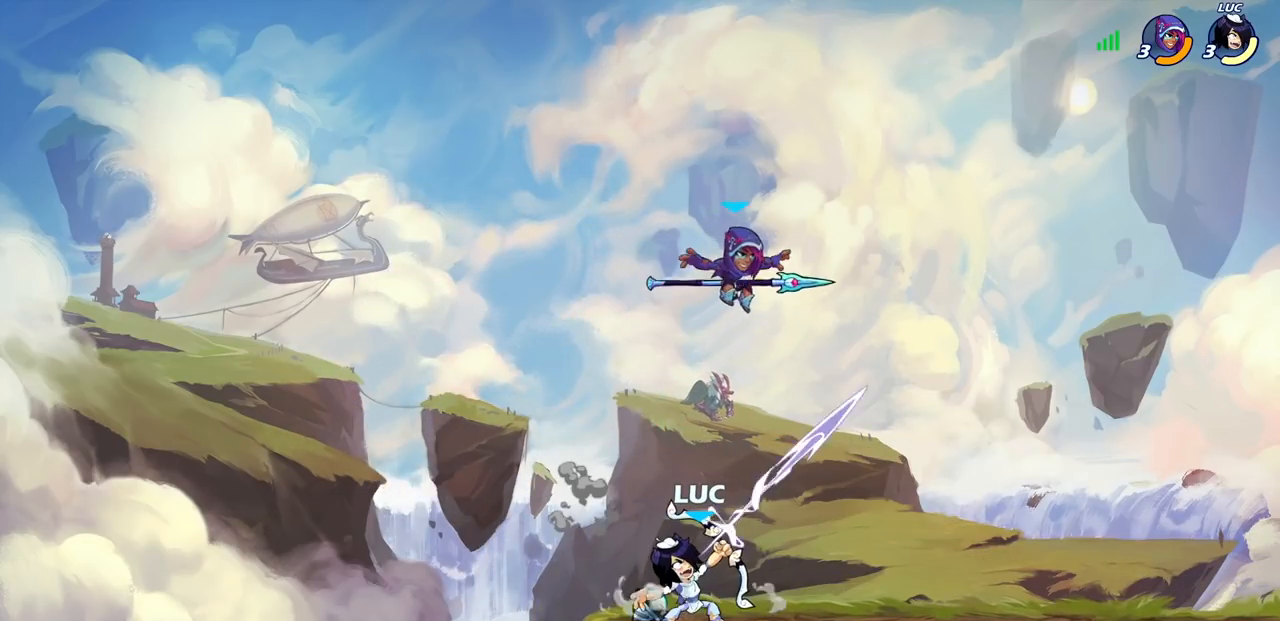
{"buttons": [], "left_stick": "left", "right_stick": "center", "events": [[367, "left_stick", "left"]]}
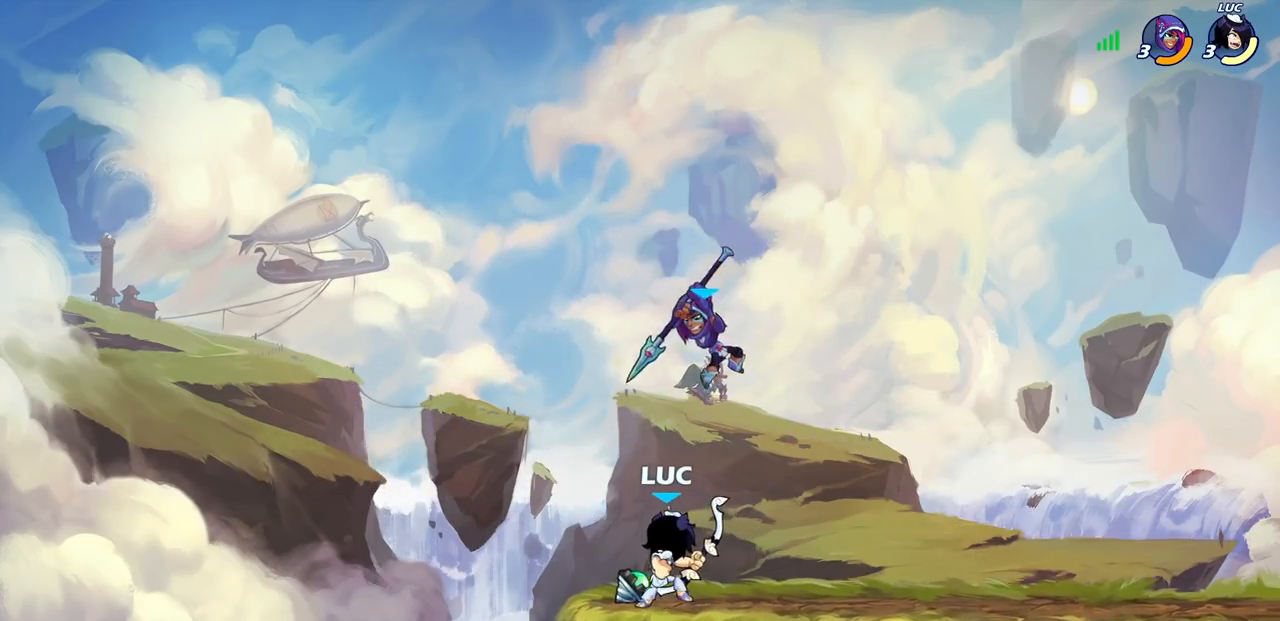
{"buttons": ["SQUARE"], "left_stick": "center", "right_stick": "center", "events": [[183, "left_stick", "up-right"], [367, "left_stick", "up-left"], [467, "left_stick", "center"], [483, "SQUARE", "down"]]}
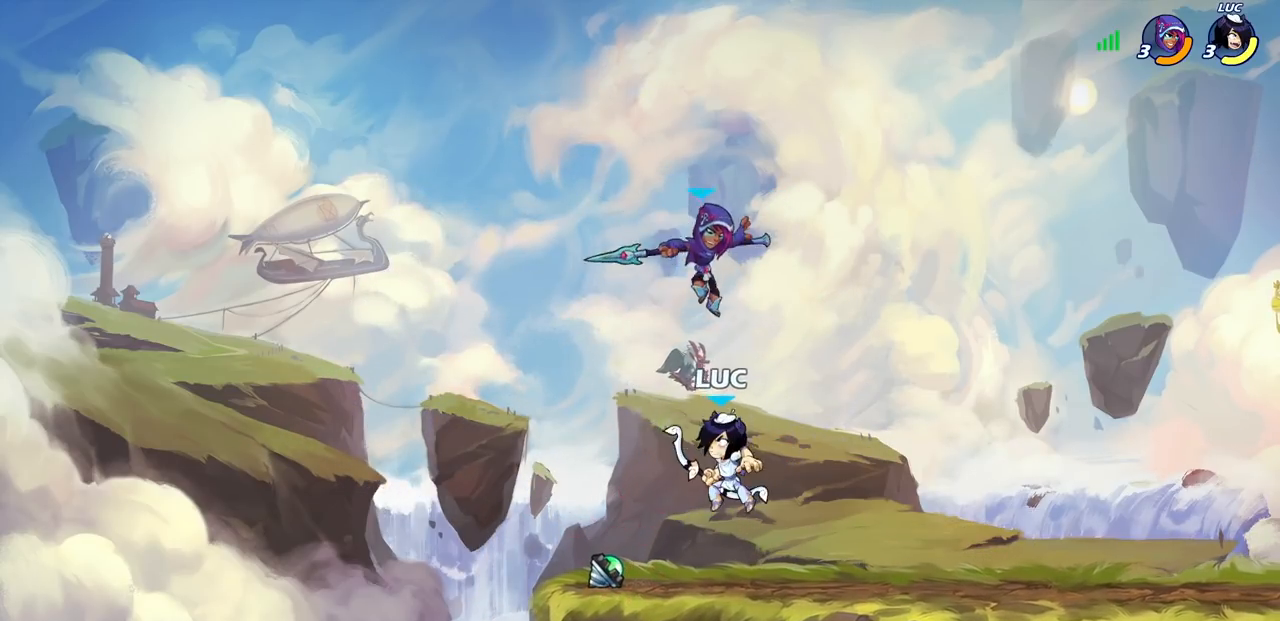
{"buttons": [], "left_stick": "right", "right_stick": "center", "events": [[50, "SQUARE", "up"], [283, "left_stick", "left"], [483, "left_stick", "right"]]}
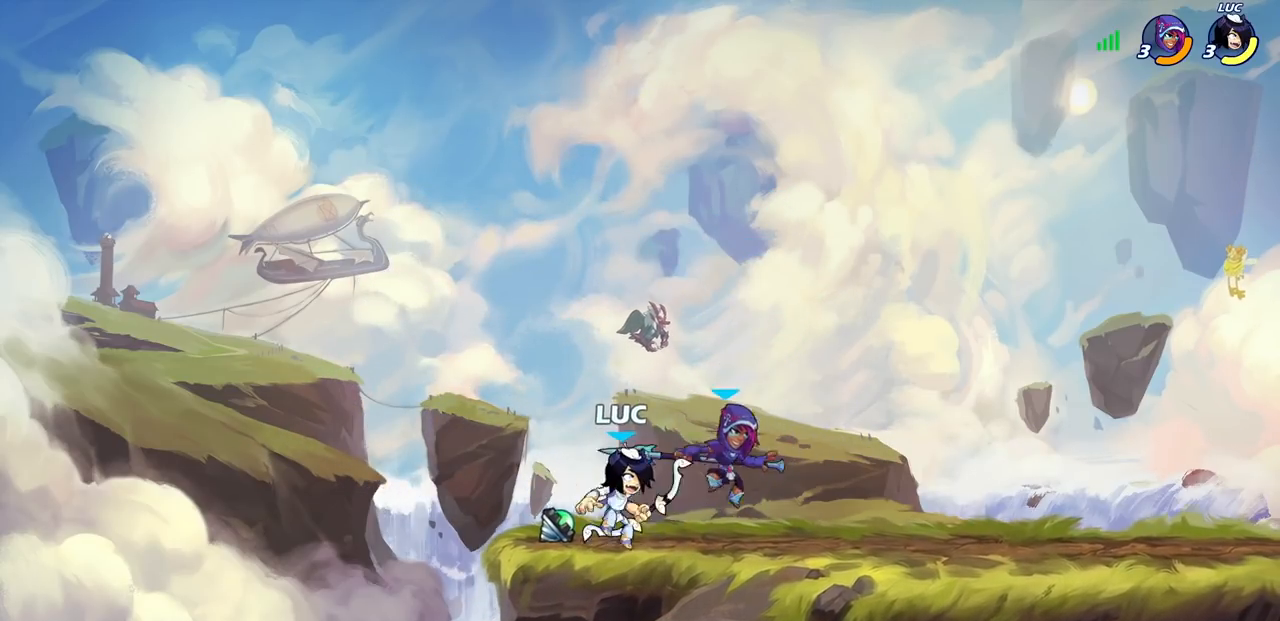
{"buttons": [], "left_stick": "center", "right_stick": "center", "events": [[17, "SQUARE", "down"], [67, "left_stick", "center"], [100, "SQUARE", "up"]]}
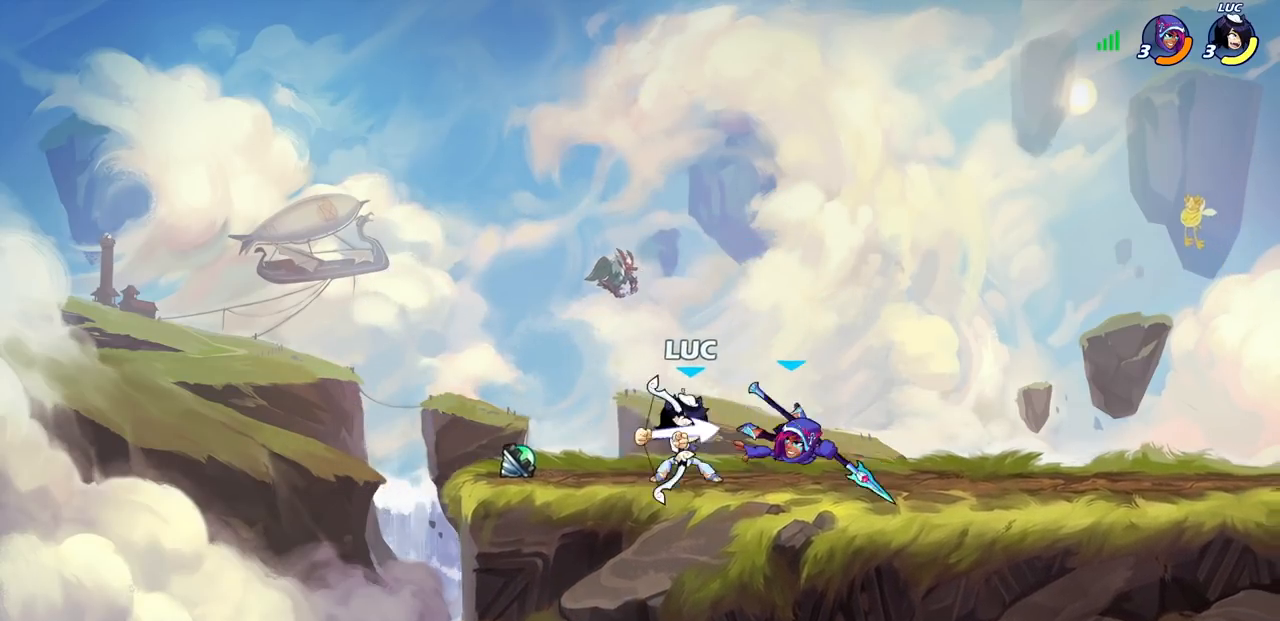
{"buttons": [], "left_stick": "center", "right_stick": "center", "events": [[100, "left_stick", "down"], [167, "R1", "down"], [167, "R2", "down"], [183, "CIRCLE", "down"], [267, "CIRCLE", "up"], [283, "R1", "up"], [283, "R2", "up"], [283, "left_stick", "center"]]}
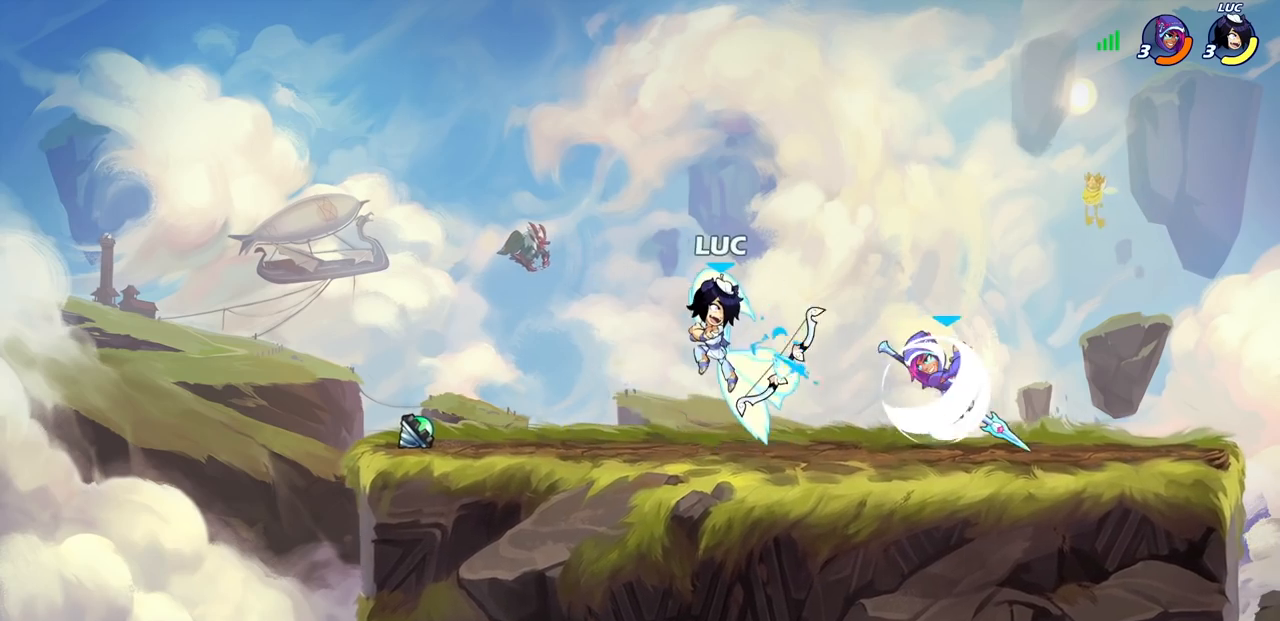
{"buttons": [], "left_stick": "center", "right_stick": "center", "events": []}
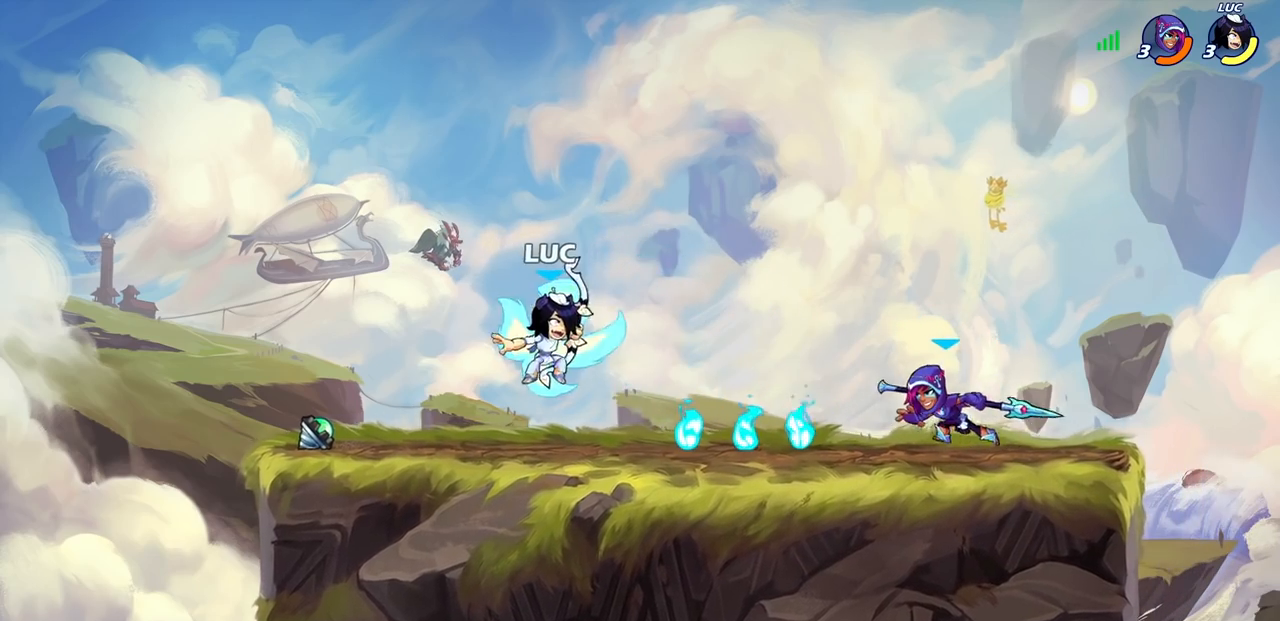
{"buttons": [], "left_stick": "right", "right_stick": "center", "events": [[117, "CROSS", "down"], [283, "CROSS", "up"], [317, "left_stick", "right"]]}
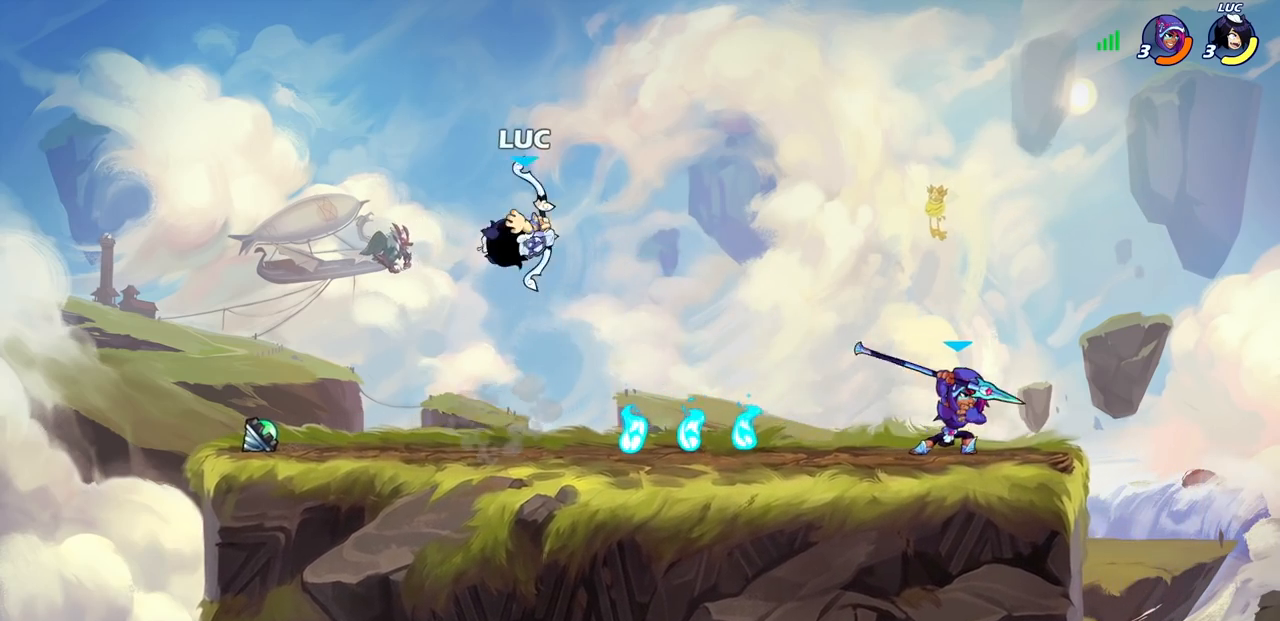
{"buttons": [], "left_stick": "down-left", "right_stick": "center", "events": [[117, "left_stick", "left"], [250, "left_stick", "down-left"]]}
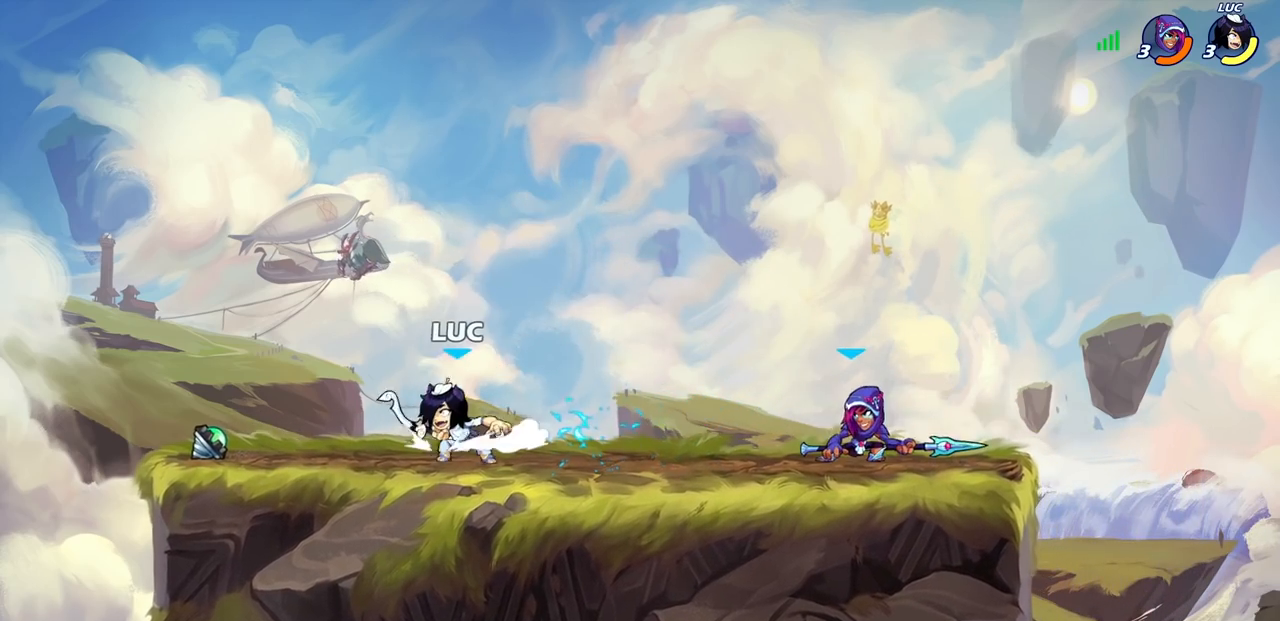
{"buttons": [], "left_stick": "center", "right_stick": "center", "events": [[33, "left_stick", "left"], [150, "left_stick", "right"], [250, "CIRCLE", "down"], [250, "left_stick", "down"], [333, "CIRCLE", "up"], [383, "left_stick", "center"]]}
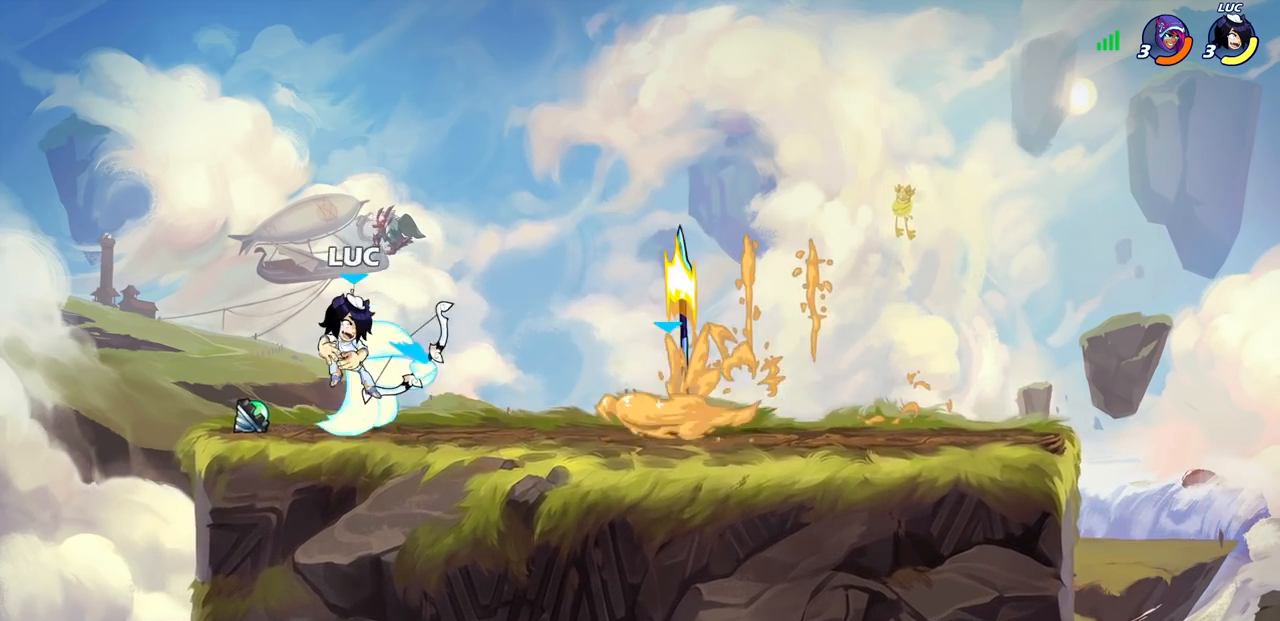
{"buttons": [], "left_stick": "right", "right_stick": "center", "events": [[450, "left_stick", "right"]]}
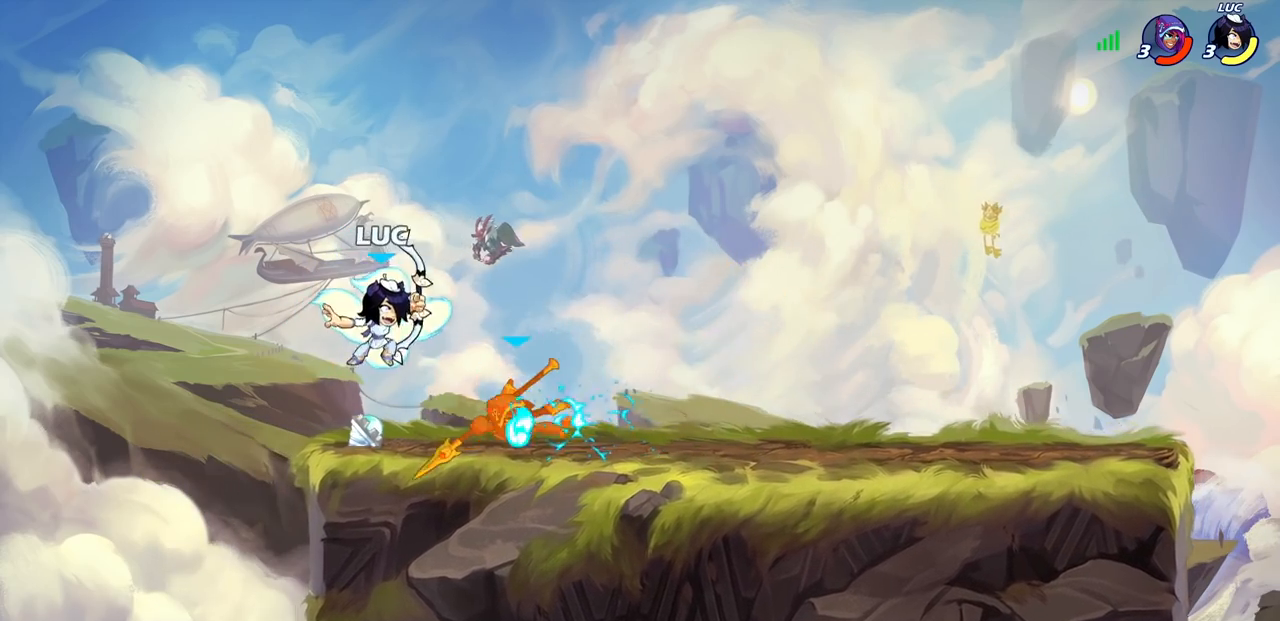
{"buttons": [], "left_stick": "center", "right_stick": "center", "events": [[83, "left_stick", "up-right"], [167, "CROSS", "down"], [217, "CIRCLE", "down"], [217, "CROSS", "up"], [233, "left_stick", "center"], [283, "CIRCLE", "up"]]}
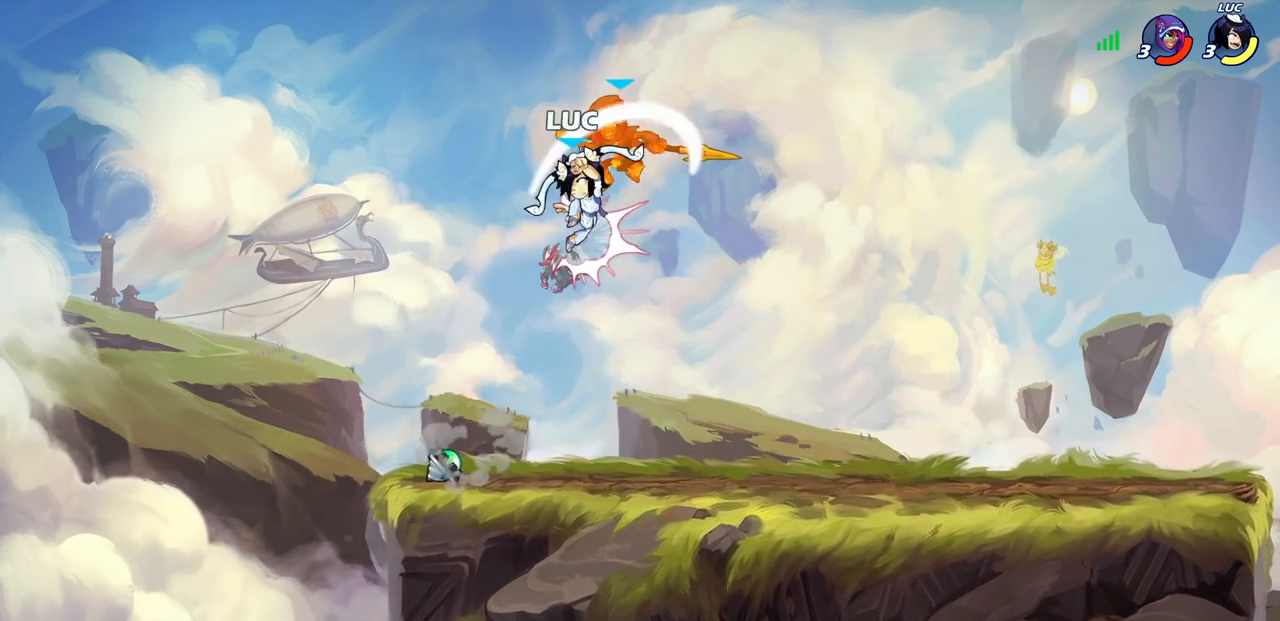
{"buttons": [], "left_stick": "center", "right_stick": "center", "events": []}
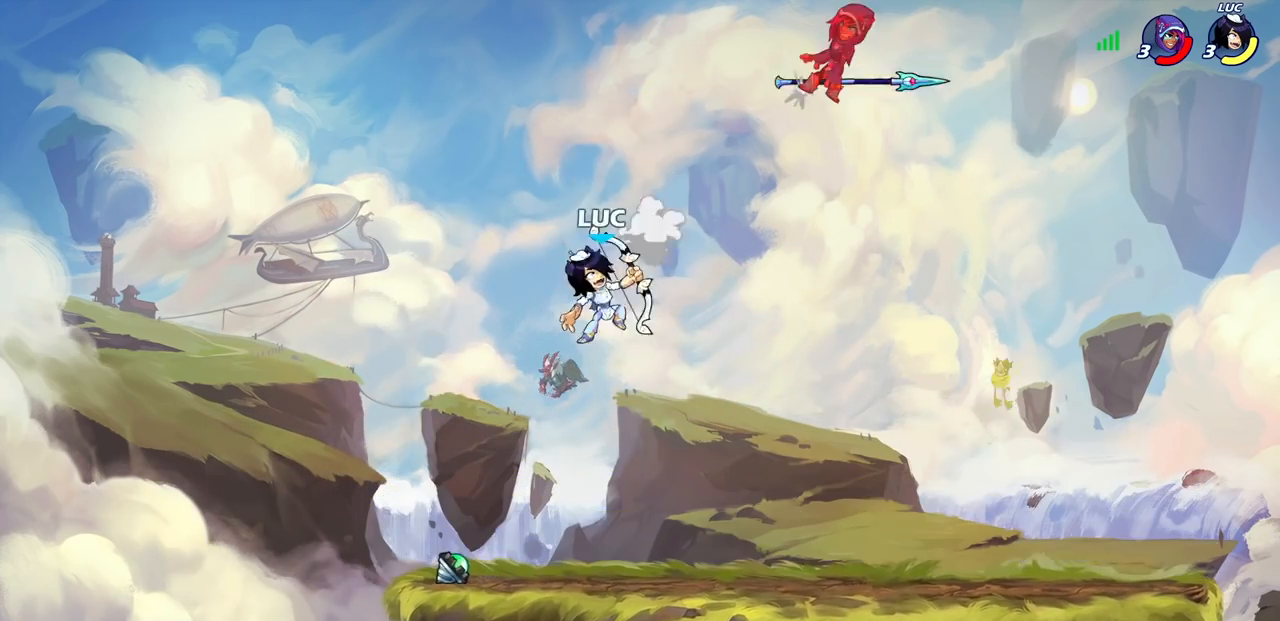
{"buttons": [], "left_stick": "right", "right_stick": "center", "events": [[17, "left_stick", "right"]]}
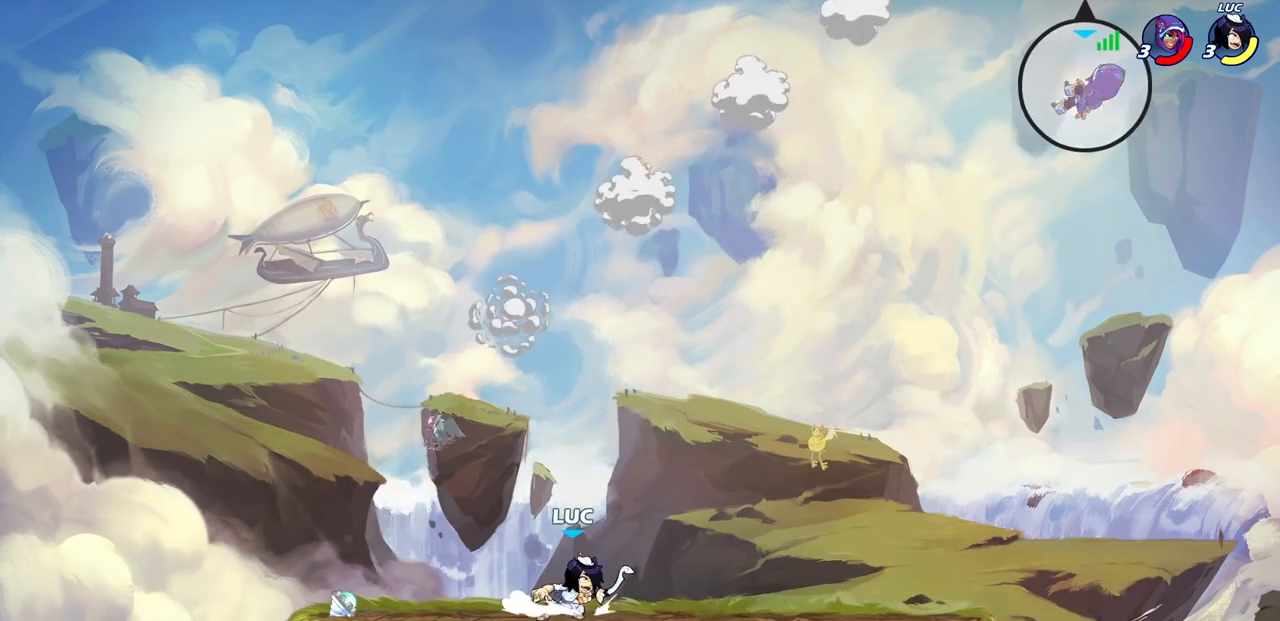
{"buttons": ["CIRCLE", "R2"], "left_stick": "down", "right_stick": "center", "events": [[100, "CROSS", "down"], [250, "CROSS", "up"], [333, "left_stick", "center"], [400, "left_stick", "down"], [433, "R2", "down"], [467, "CIRCLE", "down"]]}
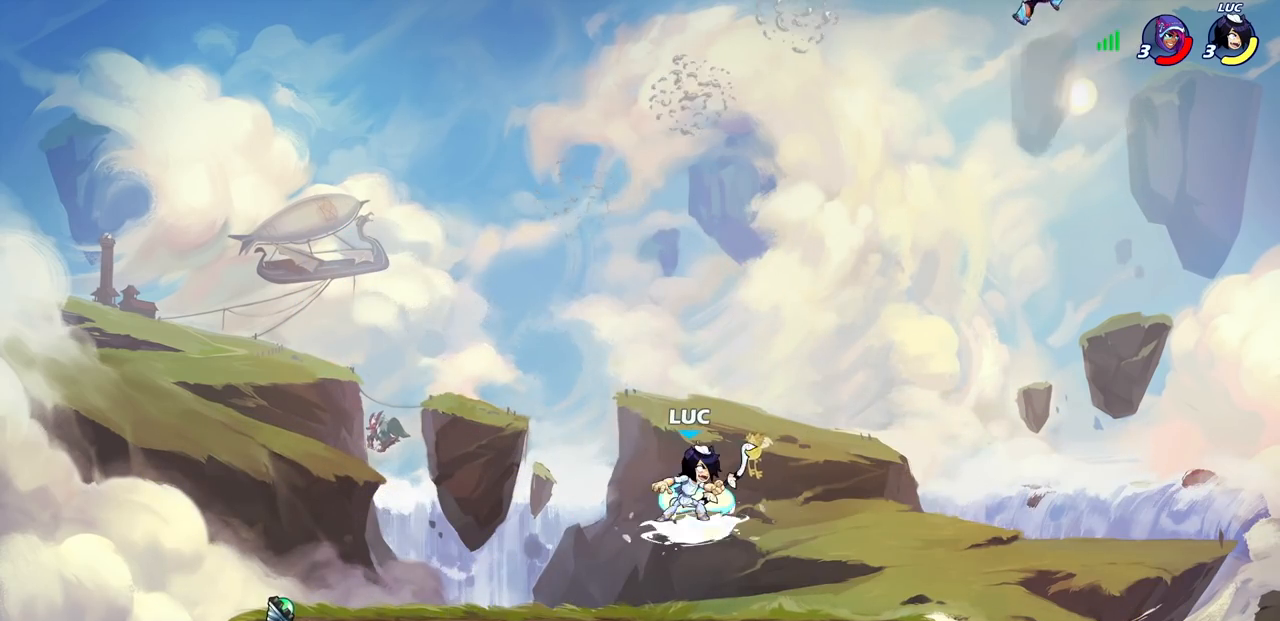
{"buttons": [], "left_stick": "center", "right_stick": "center", "events": [[50, "left_stick", "center"], [67, "CIRCLE", "up"], [67, "R2", "up"]]}
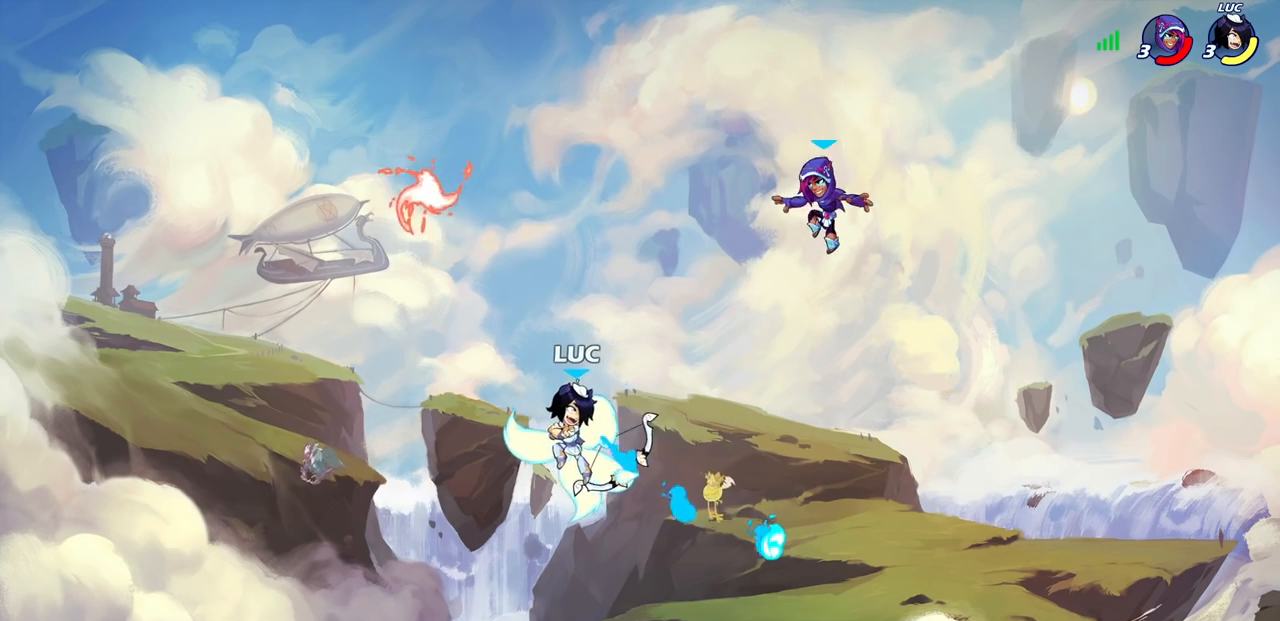
{"buttons": ["CROSS"], "left_stick": "center", "right_stick": "center", "events": [[450, "CROSS", "down"]]}